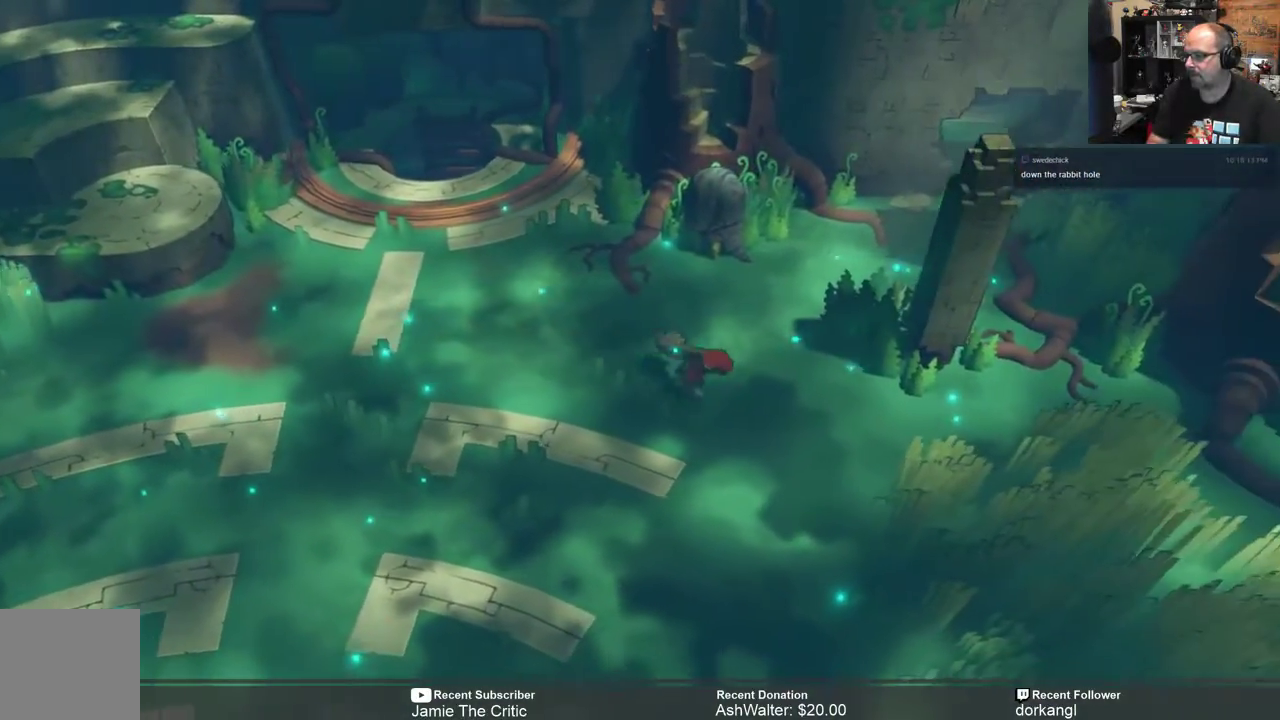
Gameplay with a controller (Xbox layout); each line is a JSON object with the inputs held at the frame after it. "events" lists button and stick changes between this image and that frame as [ms after this image, input, new state], when the widget could be followed in between. Not read: SHARE.
{"buttons": ["R2"], "left_stick": "down-right", "right_stick": "center", "events": []}
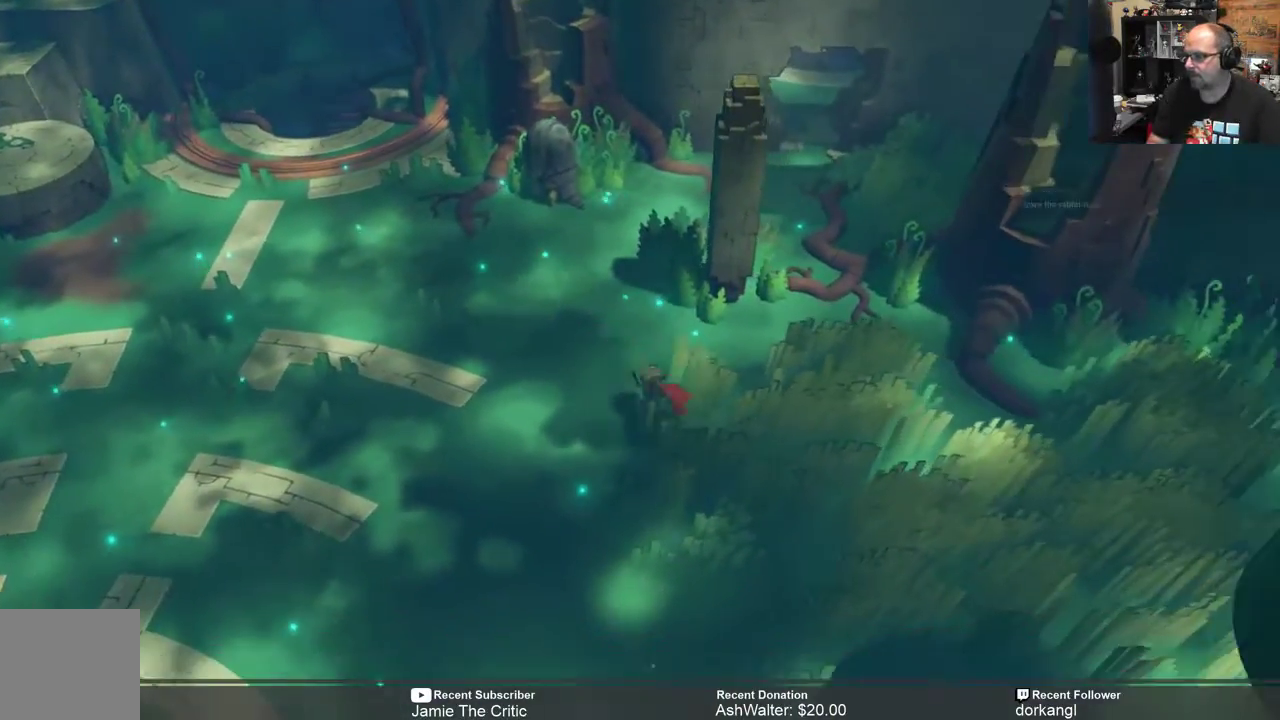
{"buttons": ["R2"], "left_stick": "center", "right_stick": "center", "events": [[217, "left_stick", "center"]]}
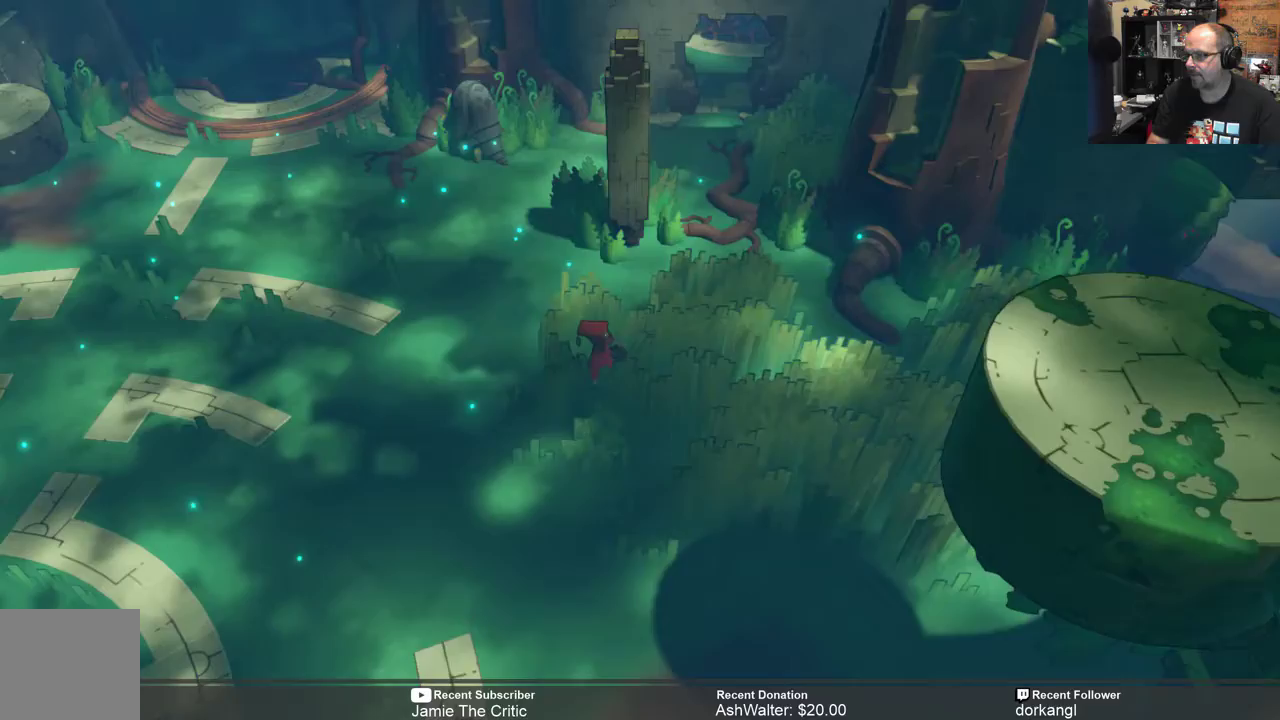
{"buttons": ["R2"], "left_stick": "down", "right_stick": "center", "events": [[17, "left_stick", "down"]]}
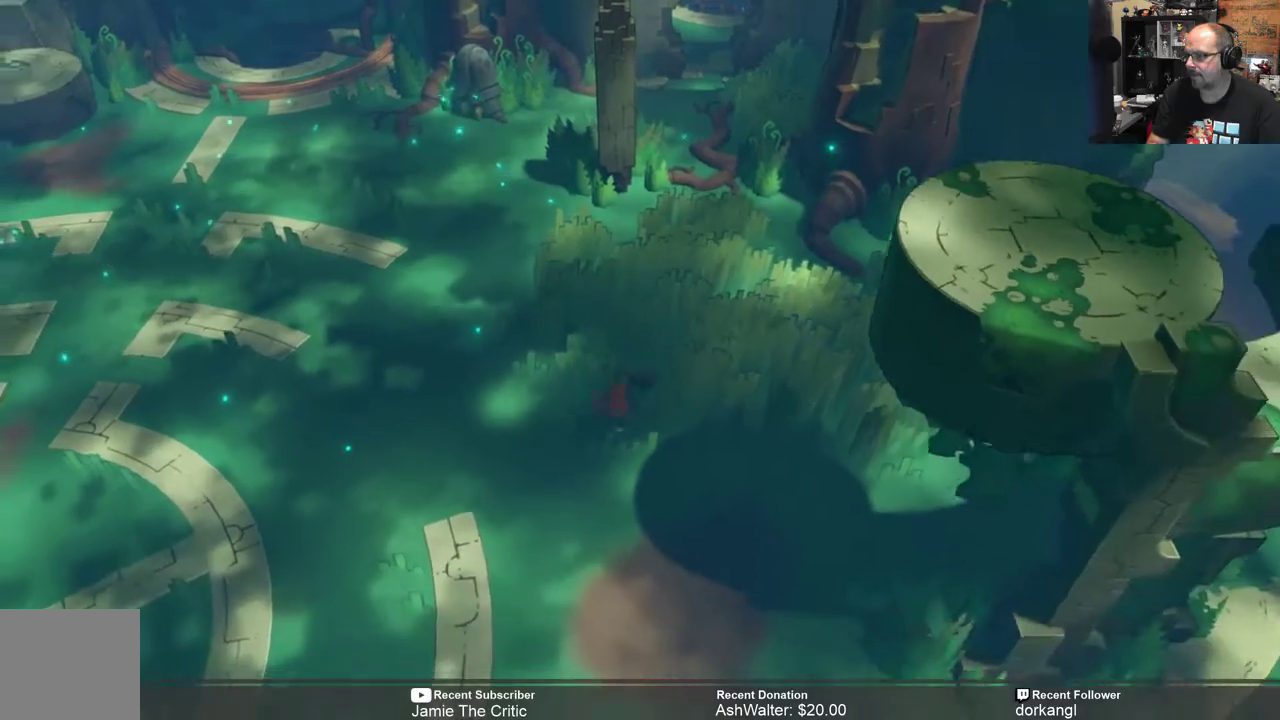
{"buttons": [], "left_stick": "center", "right_stick": "center", "events": [[250, "left_stick", "center"], [317, "R2", "up"]]}
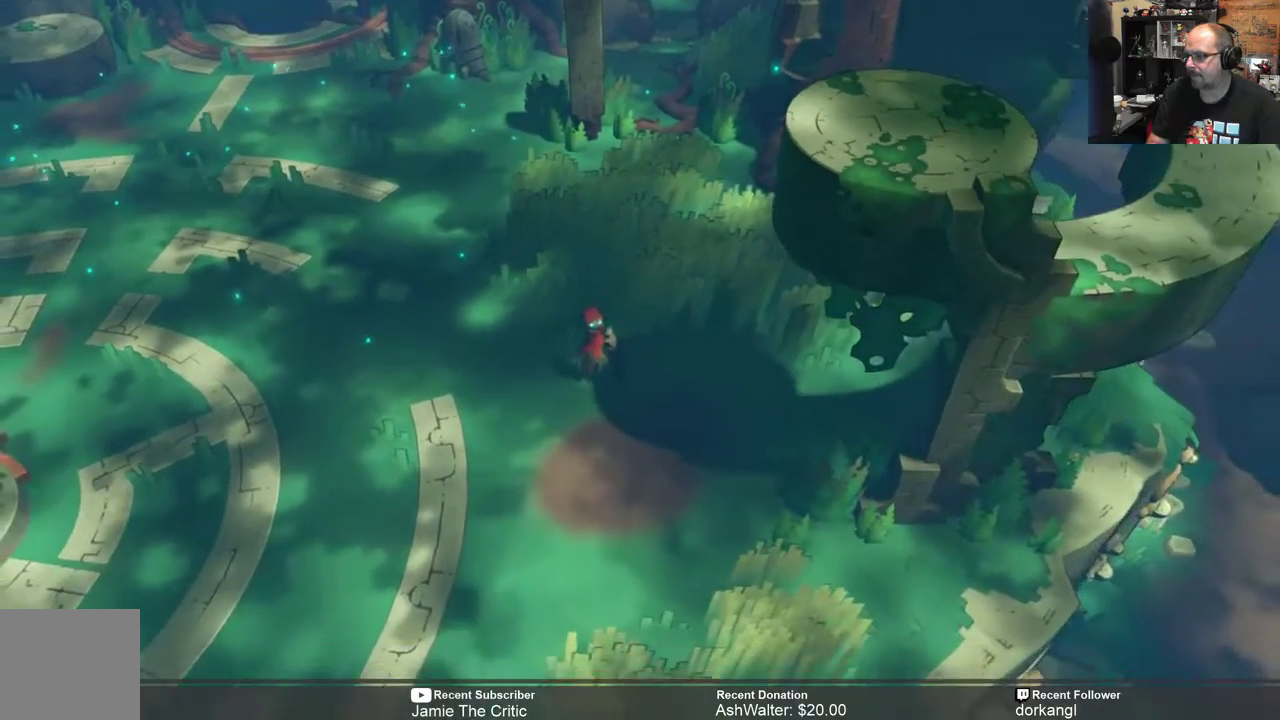
{"buttons": ["R2"], "left_stick": "down", "right_stick": "center", "events": [[217, "R2", "down"], [250, "left_stick", "down"]]}
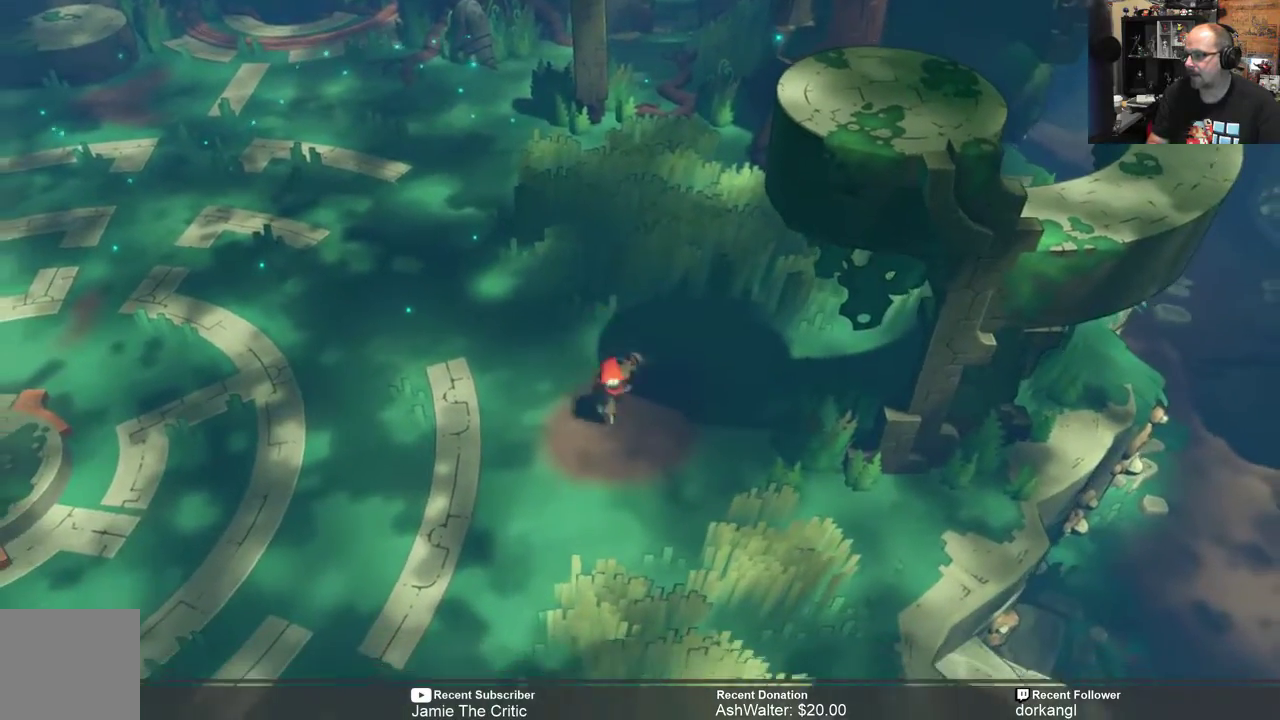
{"buttons": ["R2"], "left_stick": "down", "right_stick": "center", "events": []}
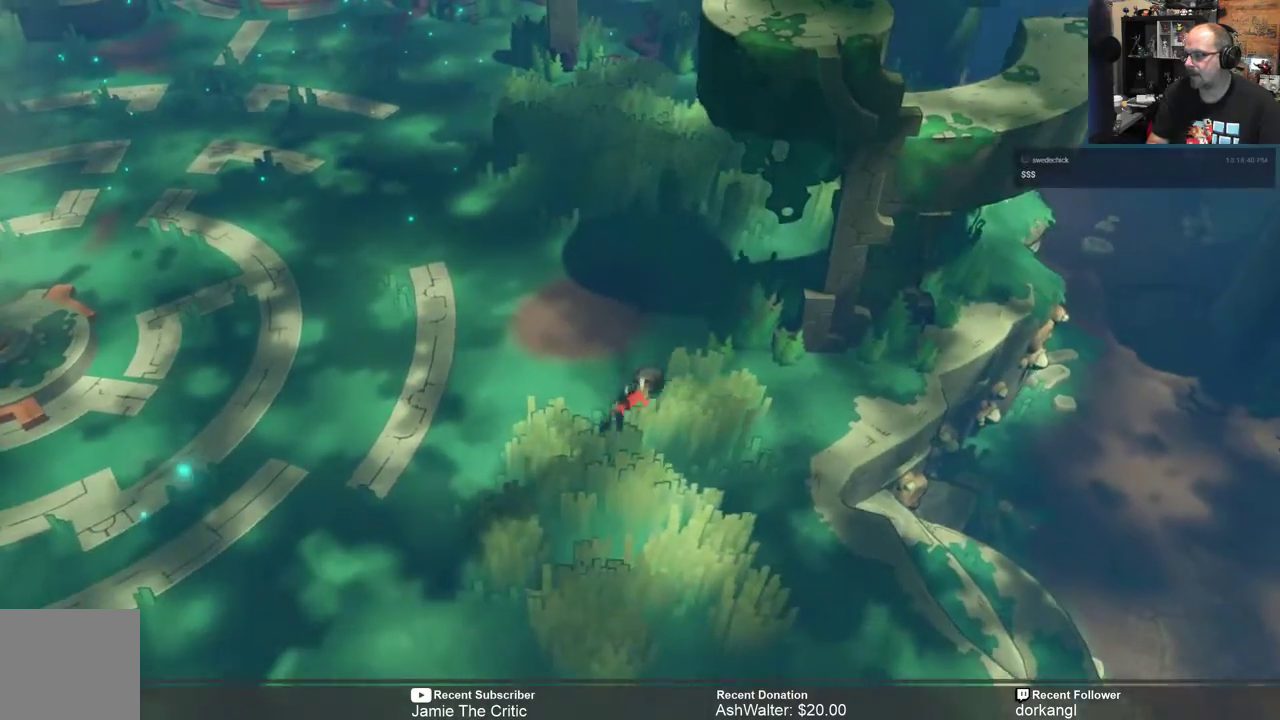
{"buttons": [], "left_stick": "center", "right_stick": "center", "events": [[167, "left_stick", "center"], [500, "R2", "up"]]}
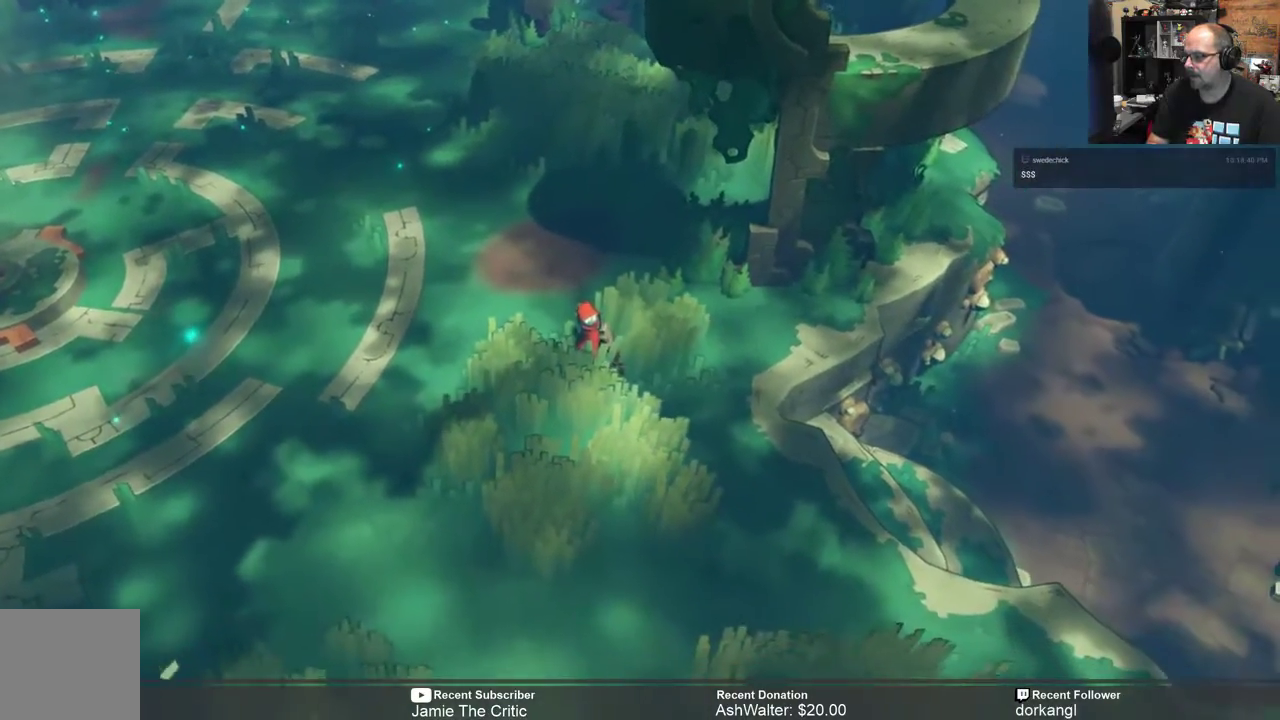
{"buttons": [], "left_stick": "center", "right_stick": "center", "events": []}
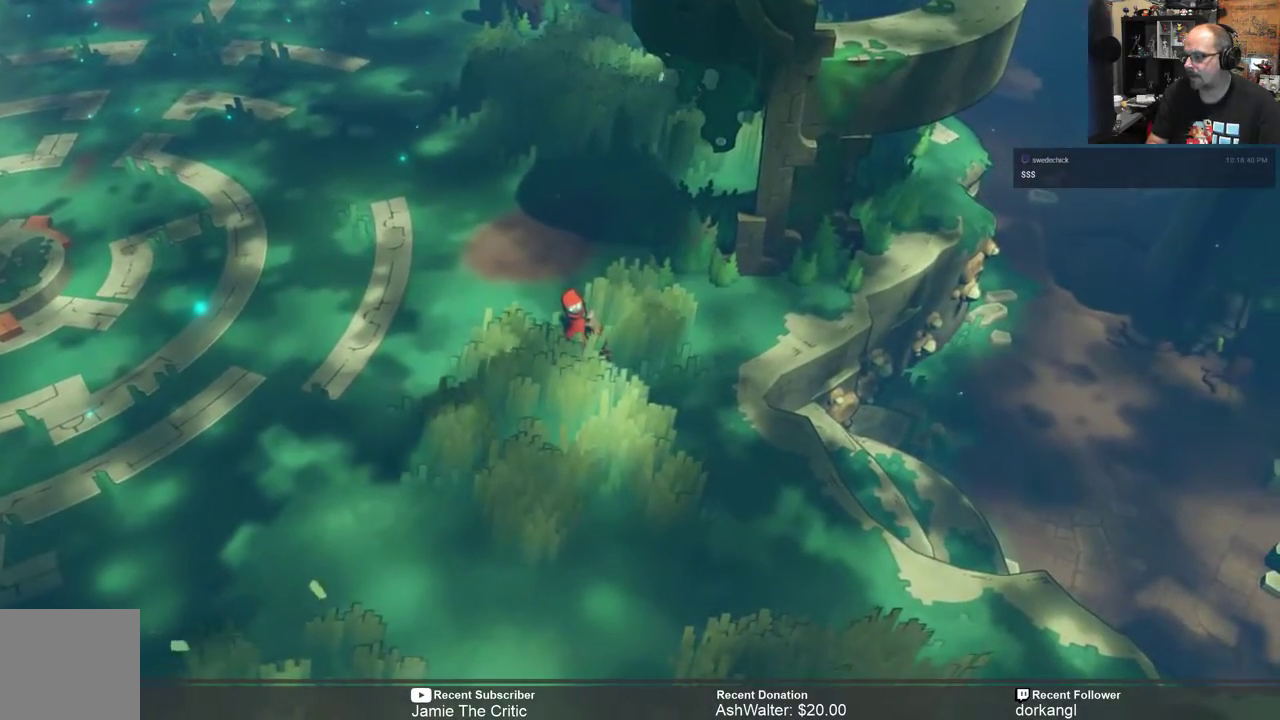
{"buttons": [], "left_stick": "center", "right_stick": "center", "events": []}
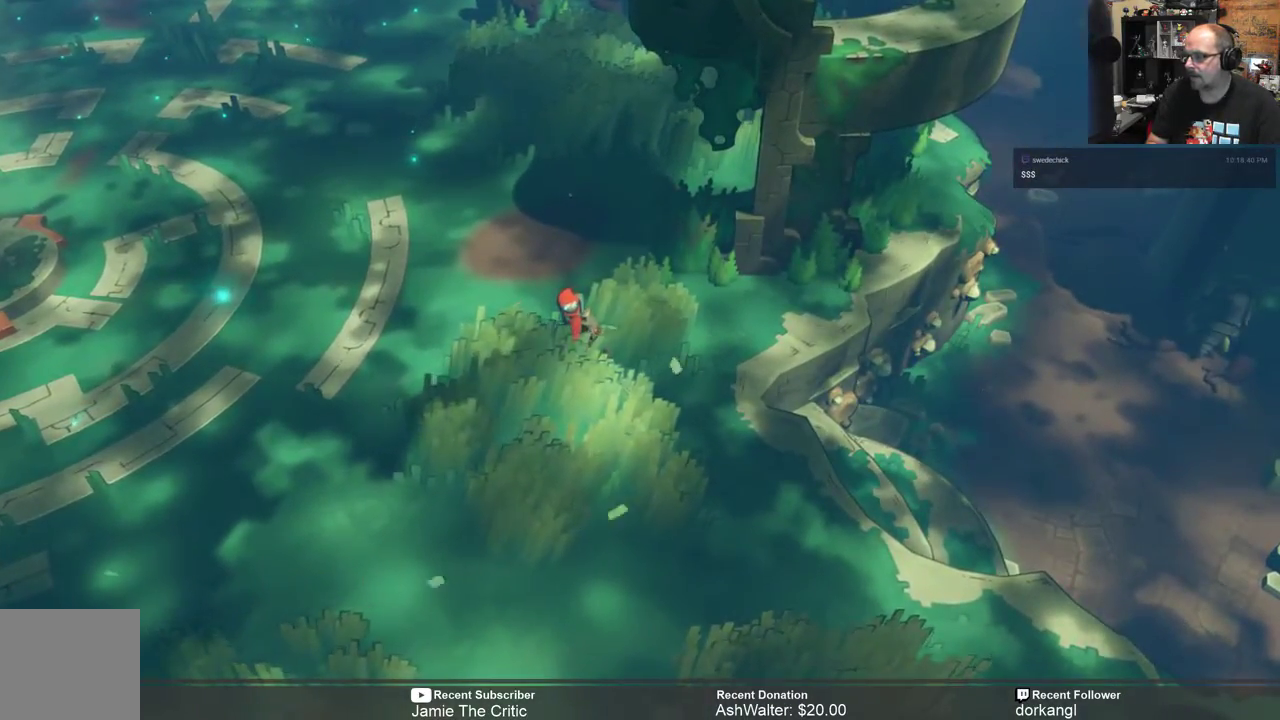
{"buttons": ["R2"], "left_stick": "down-right", "right_stick": "center", "events": [[83, "R2", "down"], [117, "left_stick", "down-right"]]}
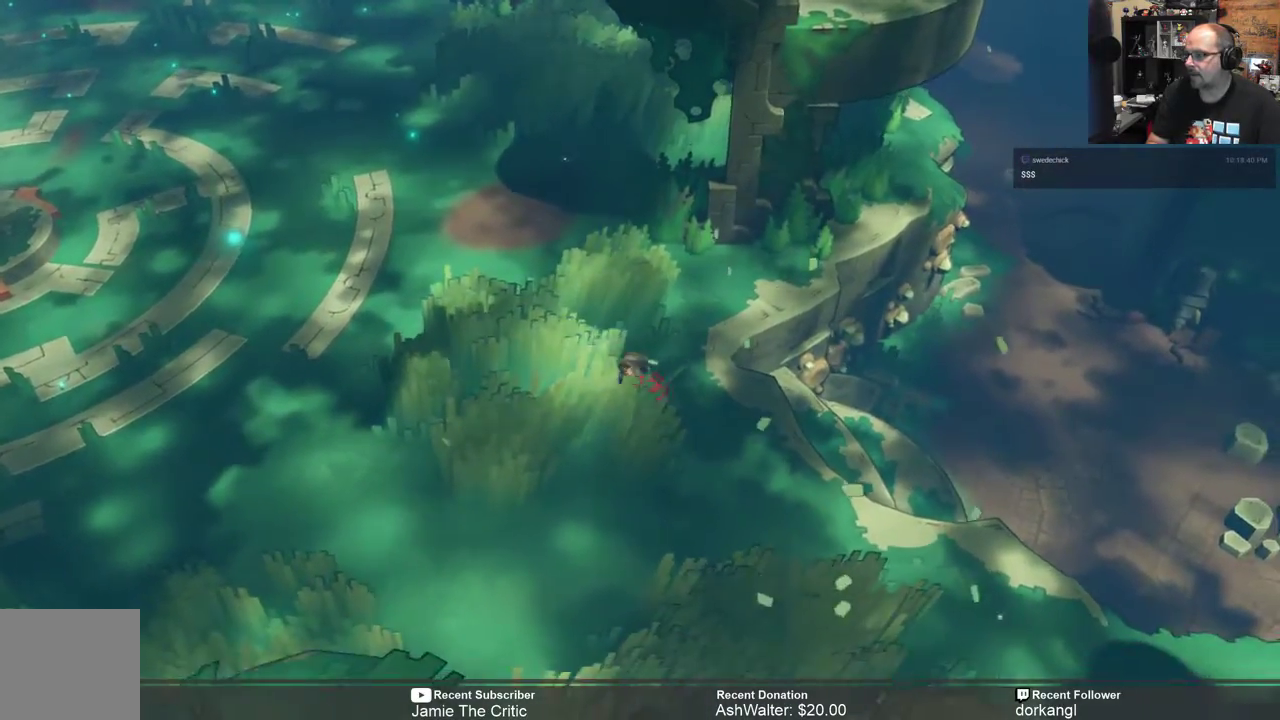
{"buttons": ["R2"], "left_stick": "down-right", "right_stick": "center", "events": []}
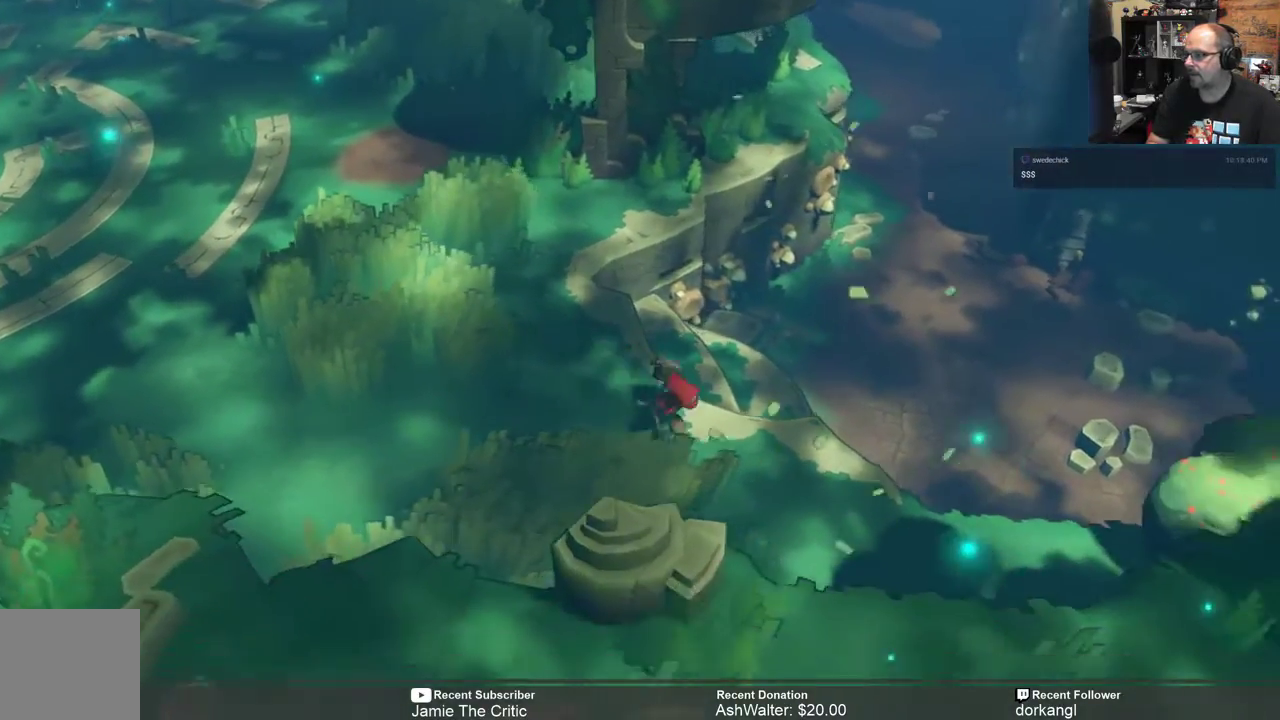
{"buttons": ["R2"], "left_stick": "down-right", "right_stick": "center", "events": [[67, "left_stick", "center"], [283, "left_stick", "down-right"]]}
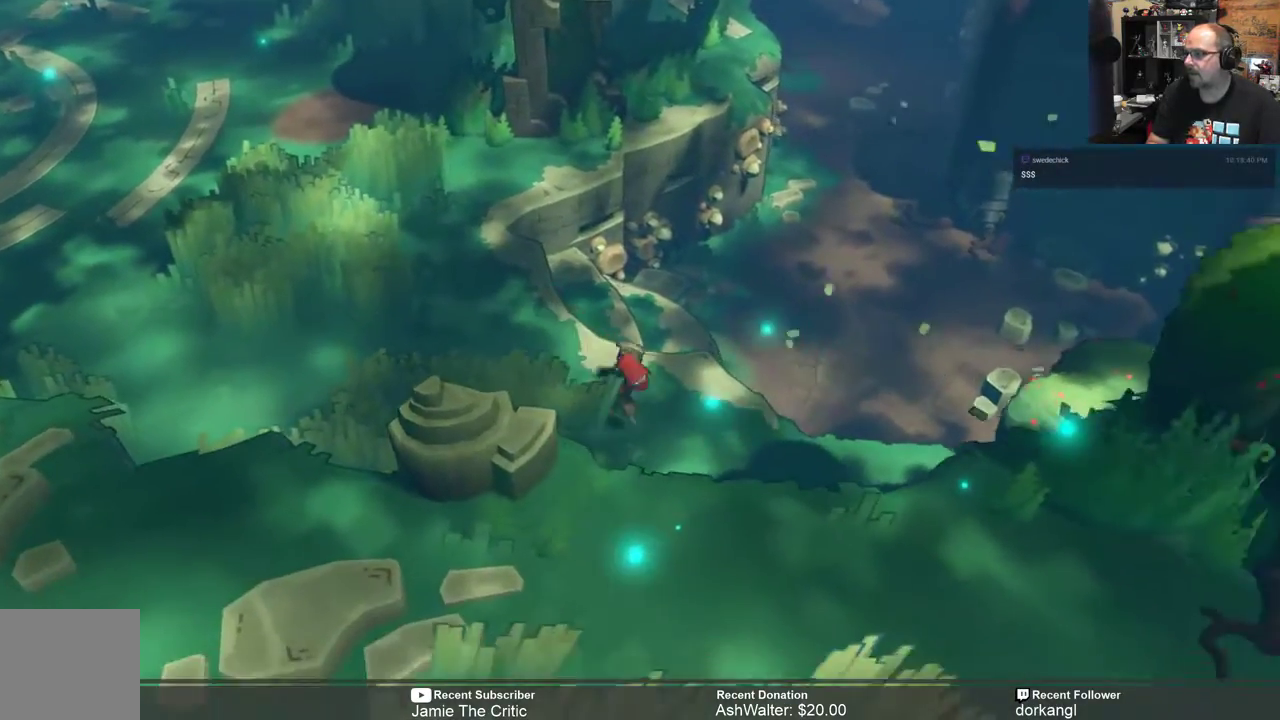
{"buttons": ["R2"], "left_stick": "center", "right_stick": "center", "events": [[150, "left_stick", "center"]]}
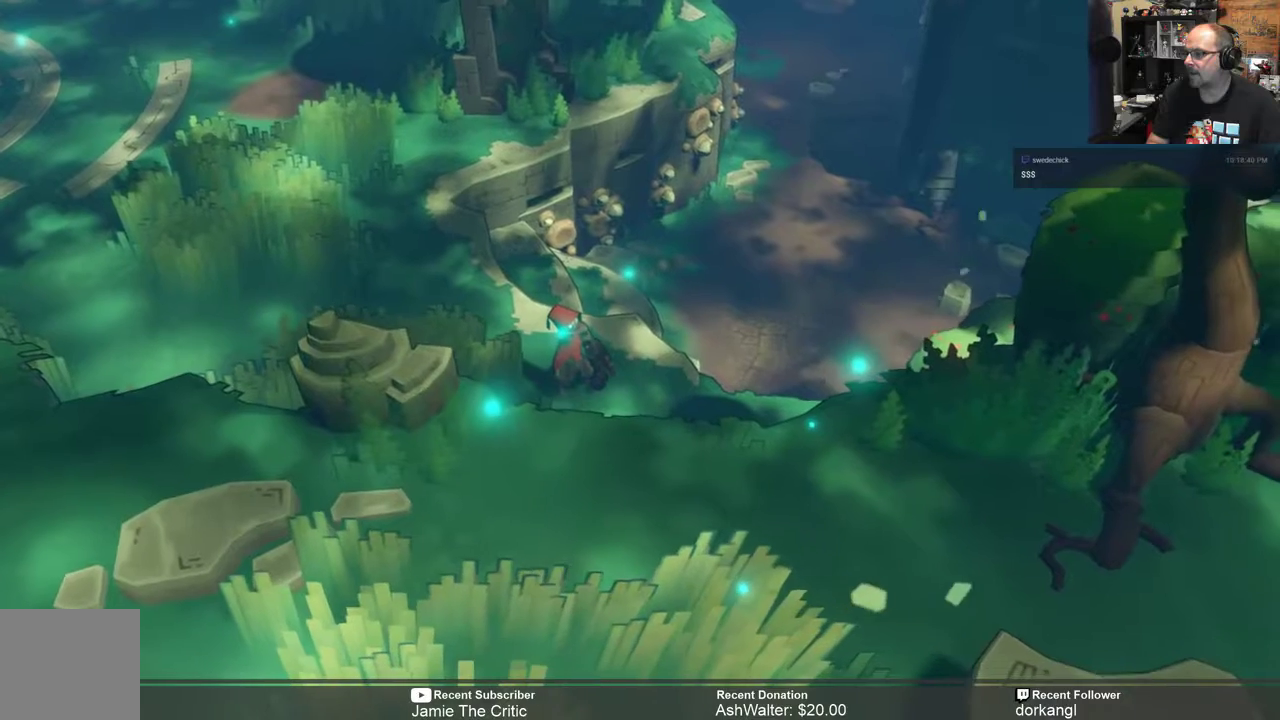
{"buttons": [], "left_stick": "center", "right_stick": "center", "events": [[33, "R2", "up"]]}
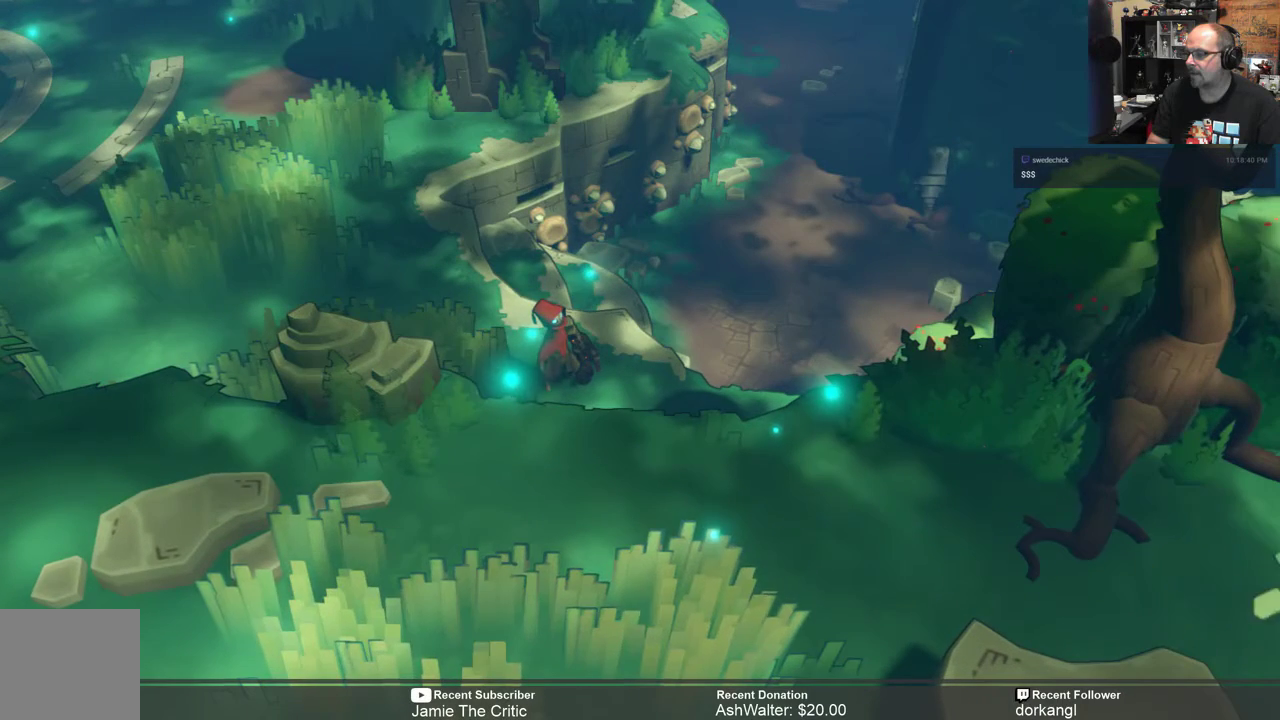
{"buttons": ["X"], "left_stick": "center", "right_stick": "center", "events": [[483, "X", "down"]]}
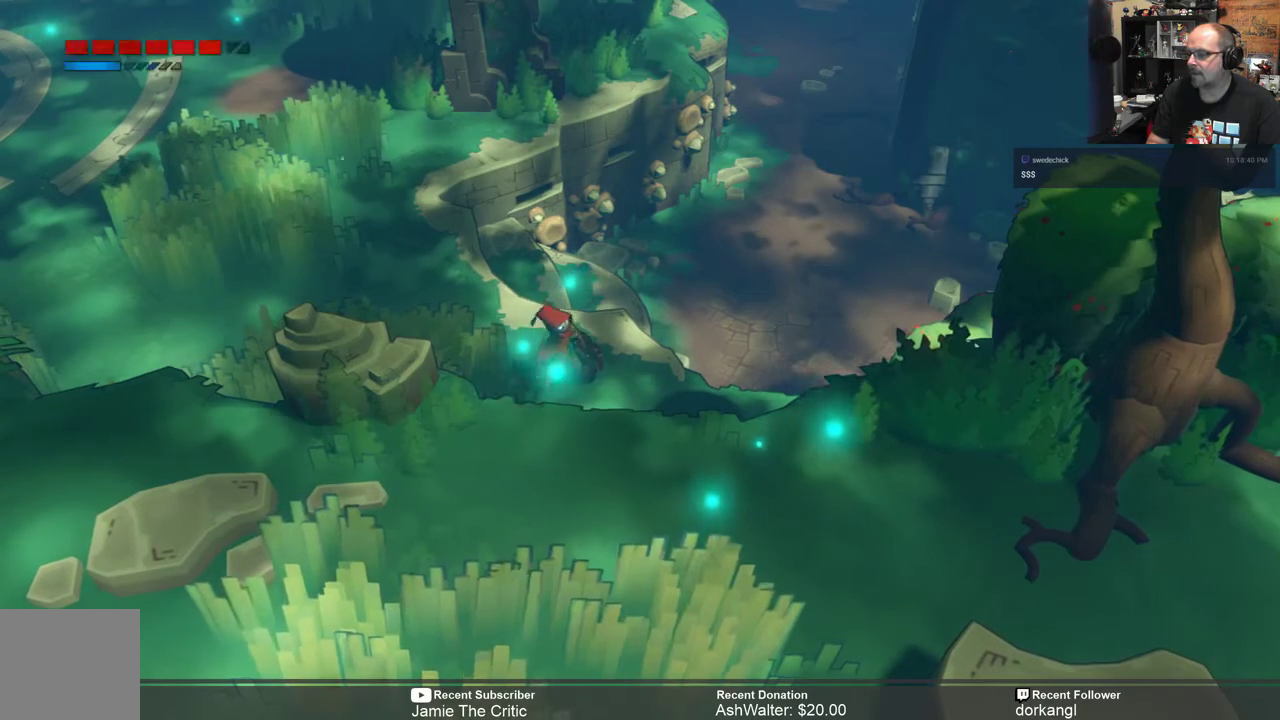
{"buttons": [], "left_stick": "center", "right_stick": "center", "events": [[50, "X", "up"]]}
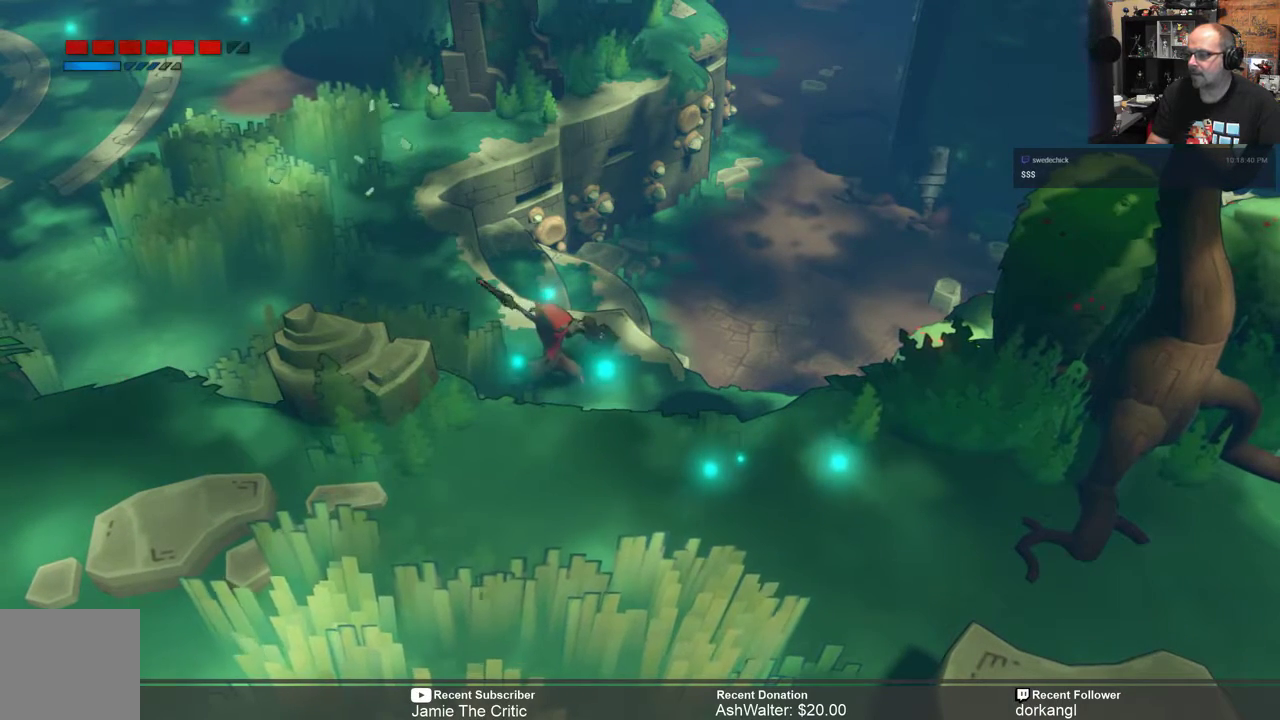
{"buttons": [], "left_stick": "center", "right_stick": "center", "events": []}
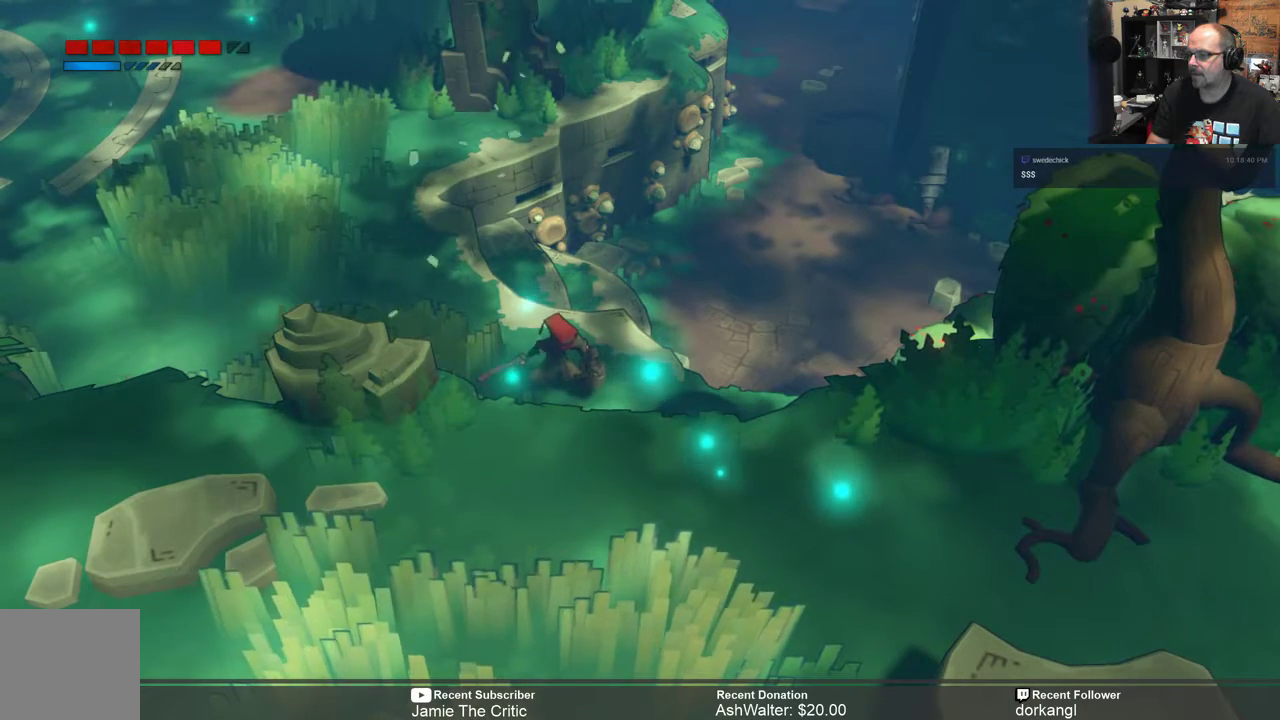
{"buttons": [], "left_stick": "center", "right_stick": "center", "events": []}
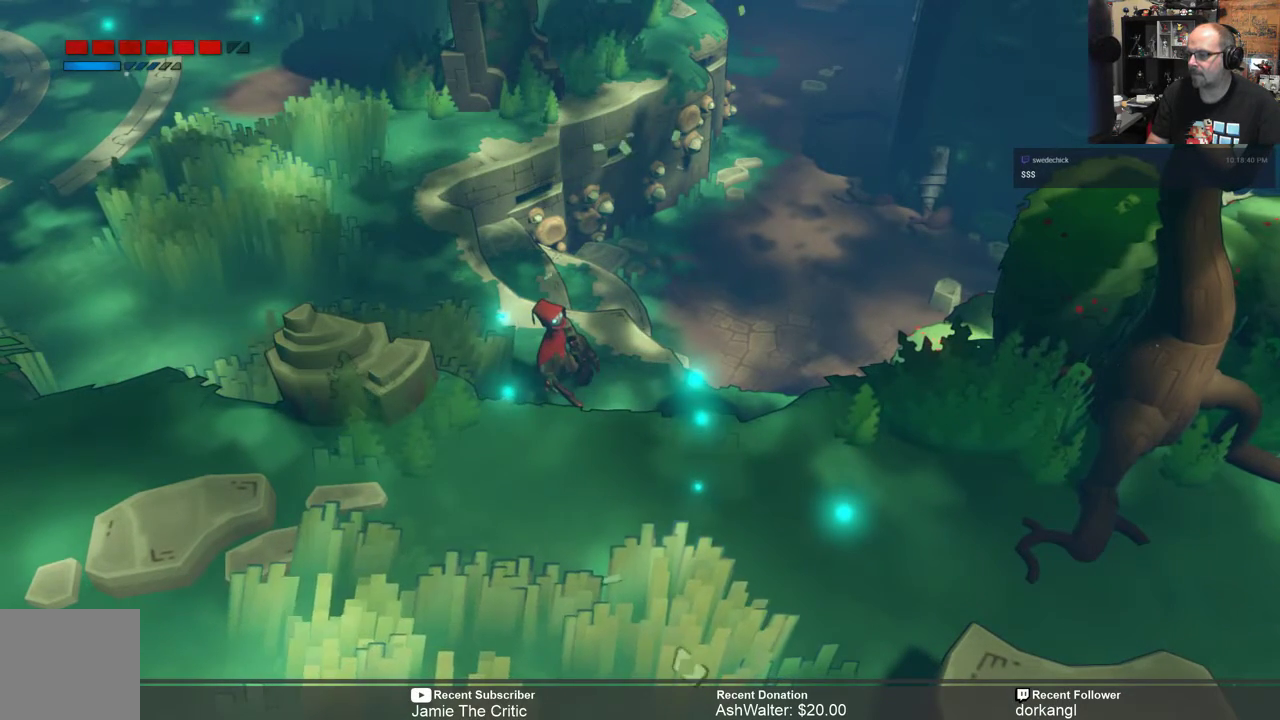
{"buttons": [], "left_stick": "center", "right_stick": "center", "events": [[367, "START", "down"], [467, "START", "up"]]}
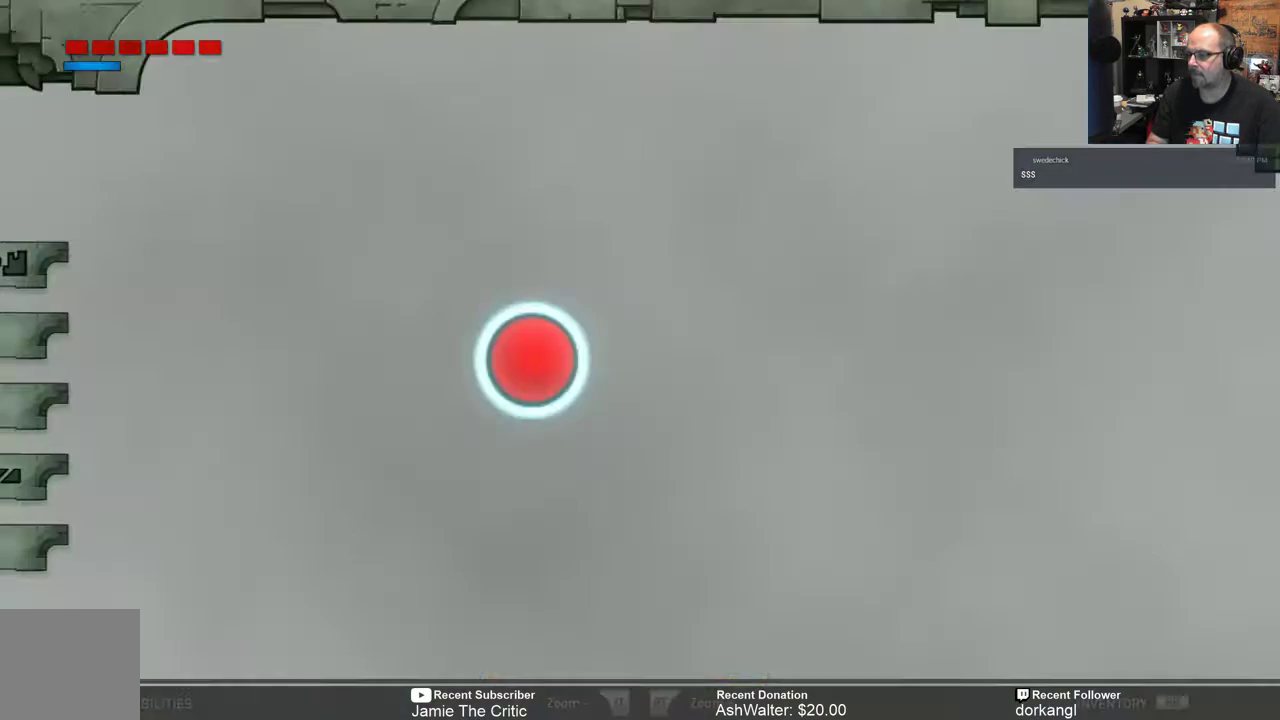
{"buttons": [], "left_stick": "center", "right_stick": "center", "events": []}
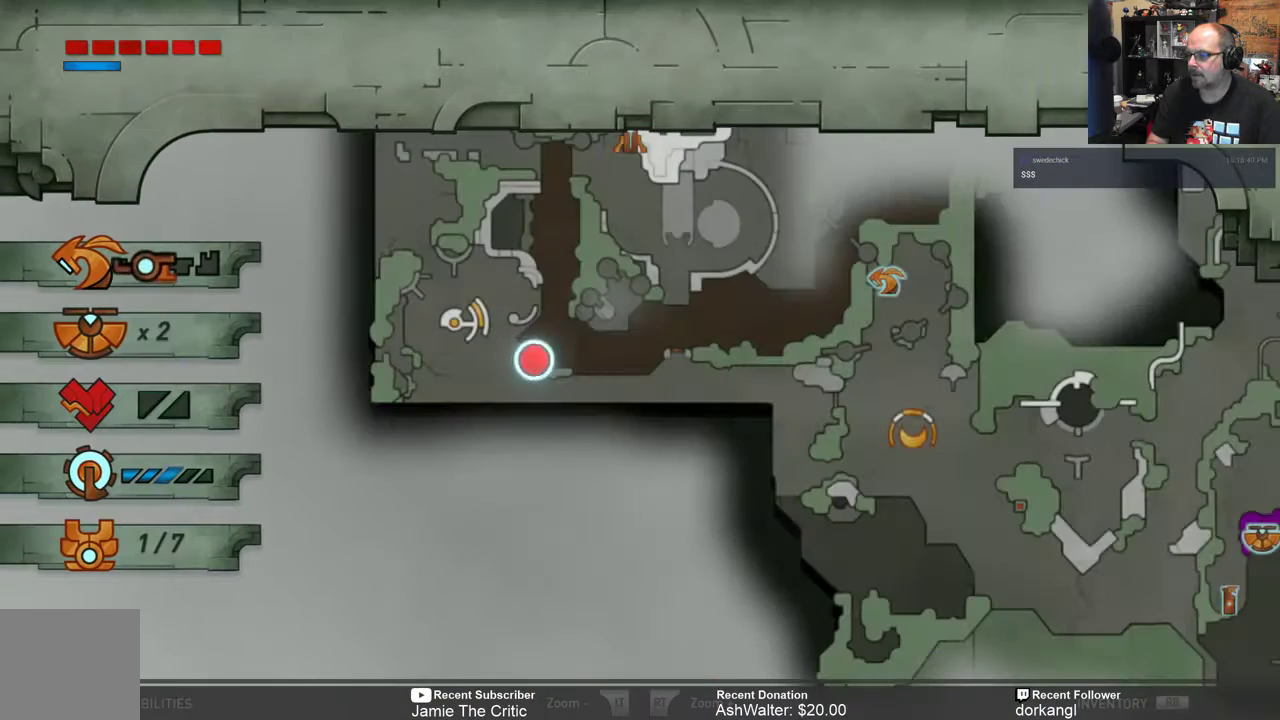
{"buttons": [], "left_stick": "center", "right_stick": "center", "events": []}
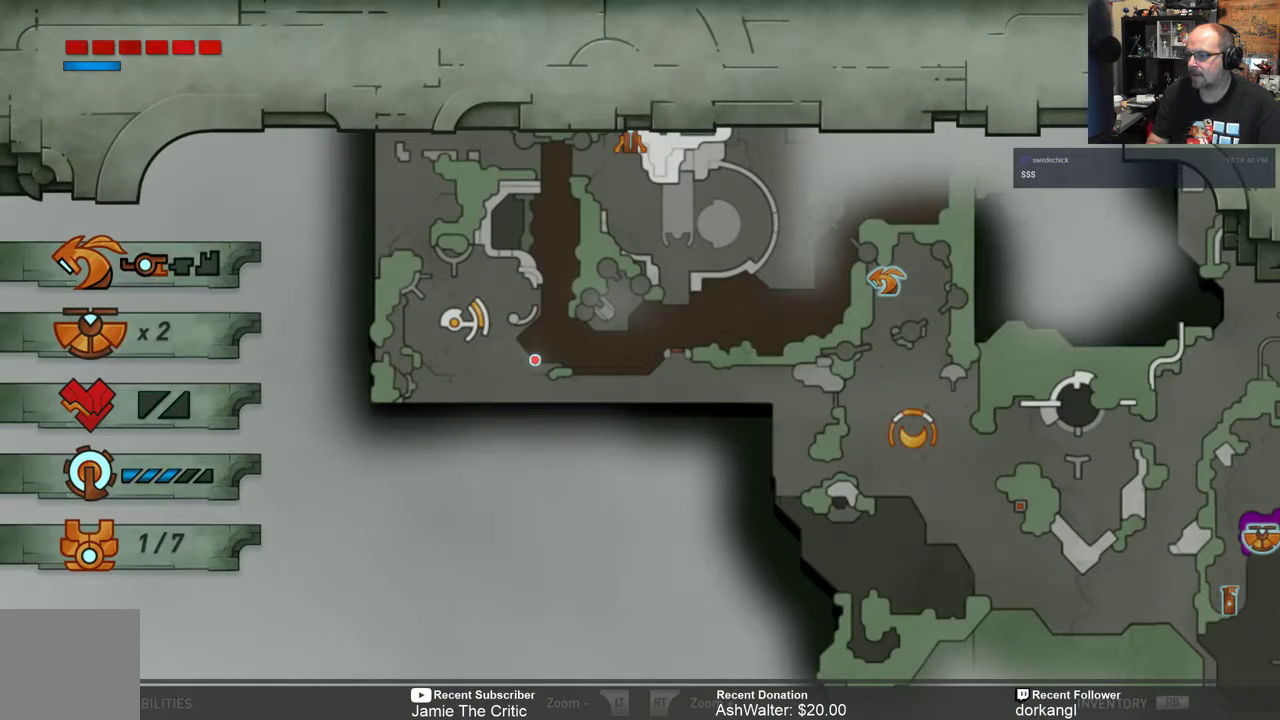
{"buttons": [], "left_stick": "up", "right_stick": "center", "events": [[450, "left_stick", "up"]]}
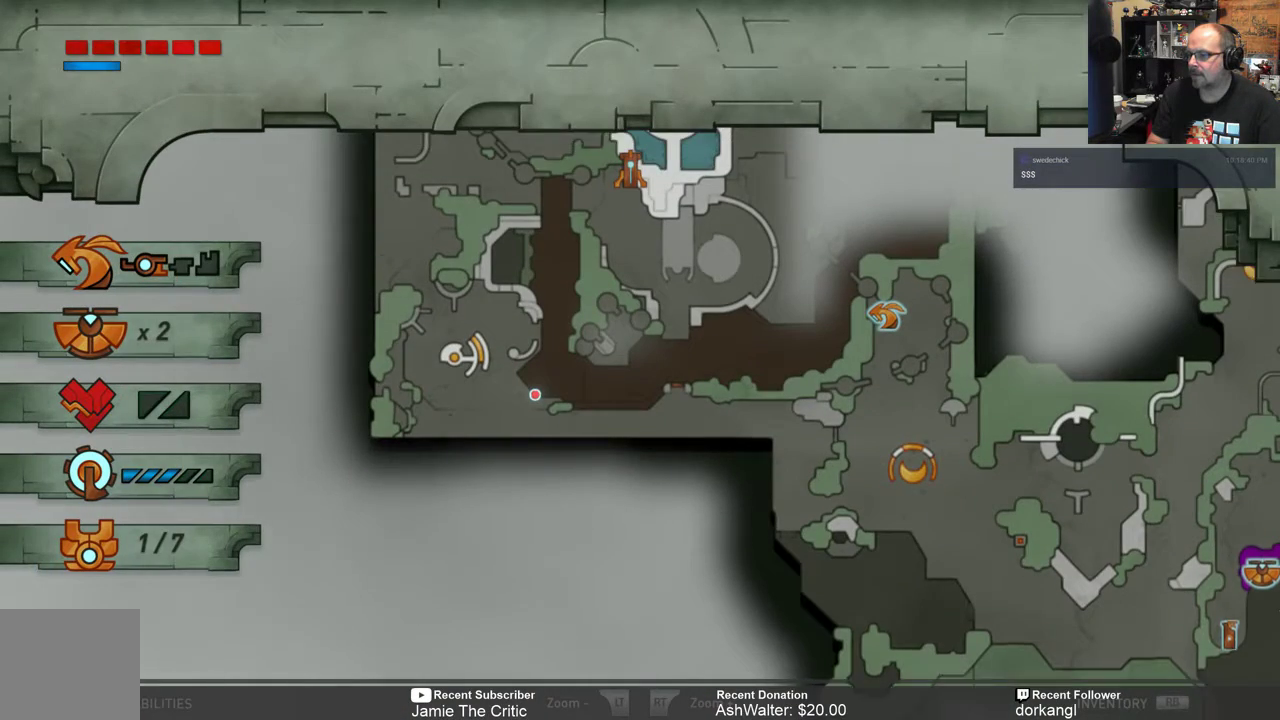
{"buttons": [], "left_stick": "center", "right_stick": "center", "events": [[183, "left_stick", "center"]]}